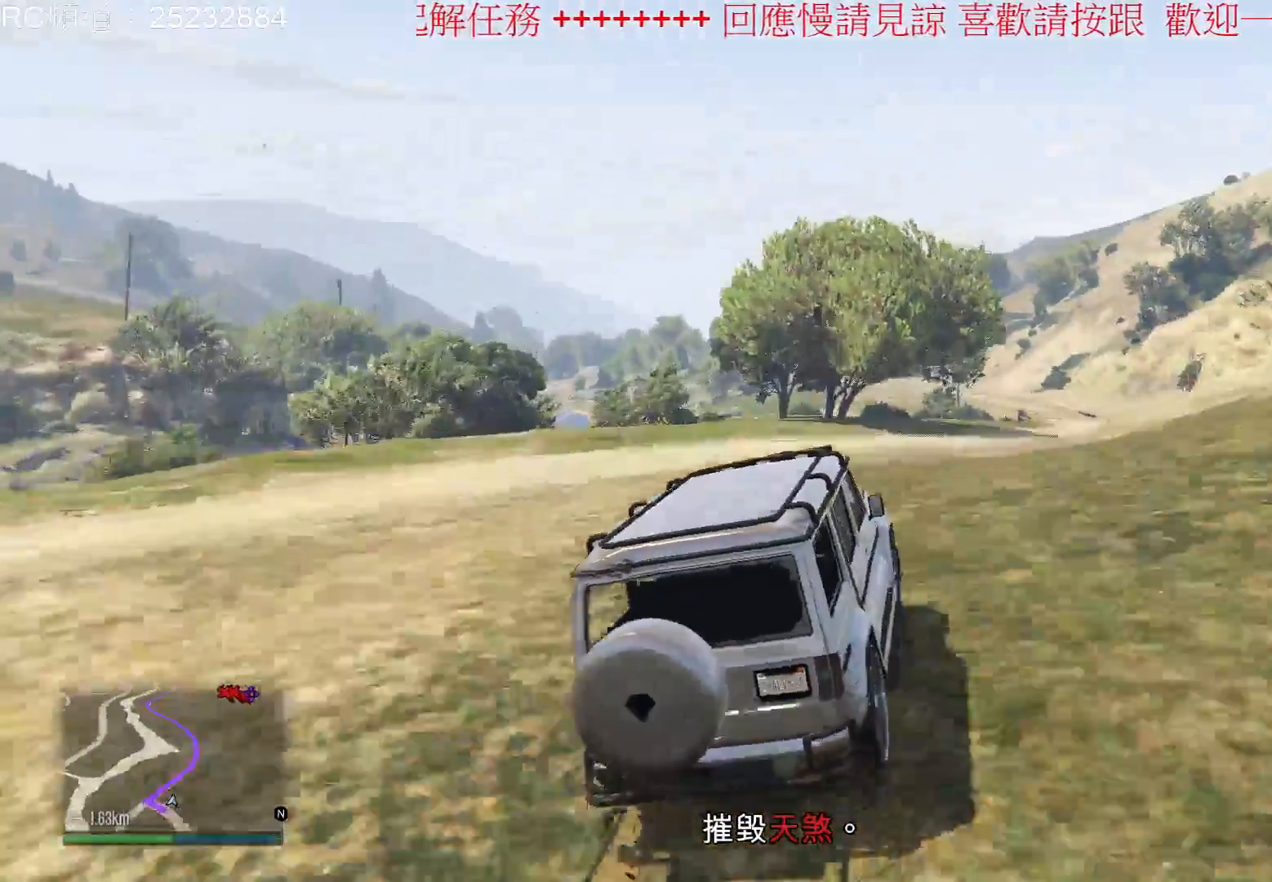
Gameplay with a controller (Xbox layout); each line is a JSON object with the inputs held at the frame after it. "events" lists button and stick changes between this image and that frame as [ms after this image, input, new state], when the widget could be followed in between. Not read: L3 R3.
{"buttons": ["R2"], "left_stick": "right", "right_stick": "center", "events": [[233, "left_stick", "right"]]}
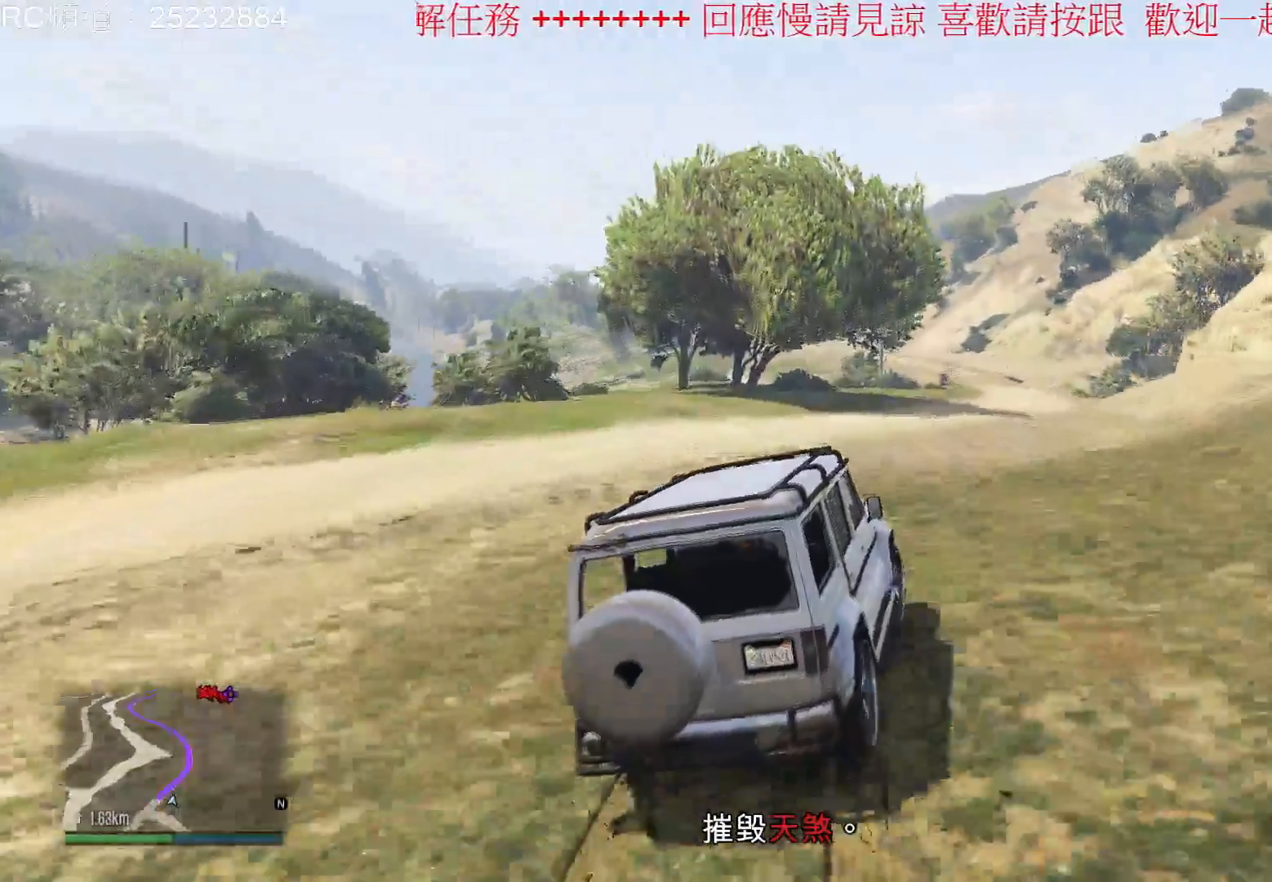
{"buttons": ["R2"], "left_stick": "center", "right_stick": "center", "events": [[33, "left_stick", "center"]]}
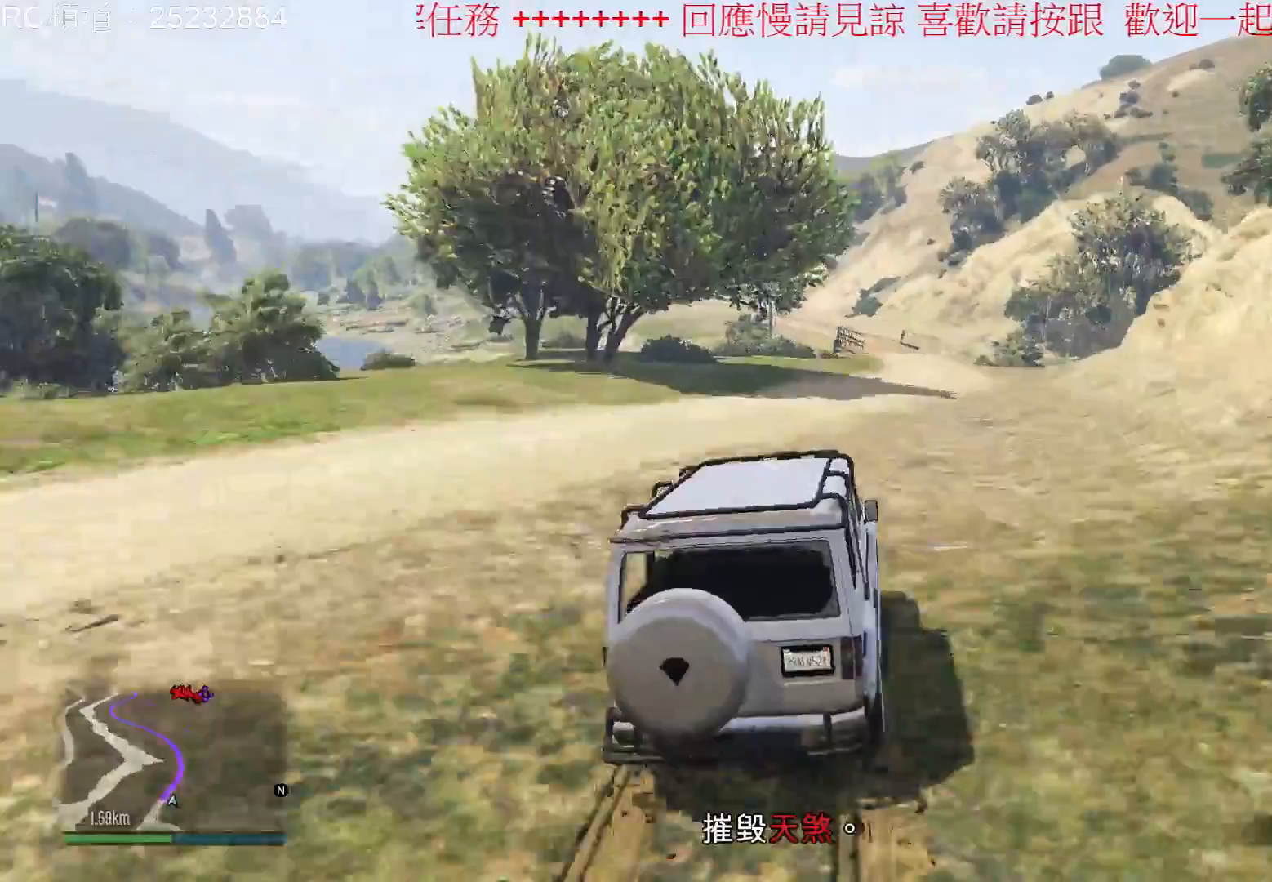
{"buttons": ["R2"], "left_stick": "right", "right_stick": "center", "events": [[433, "left_stick", "right"]]}
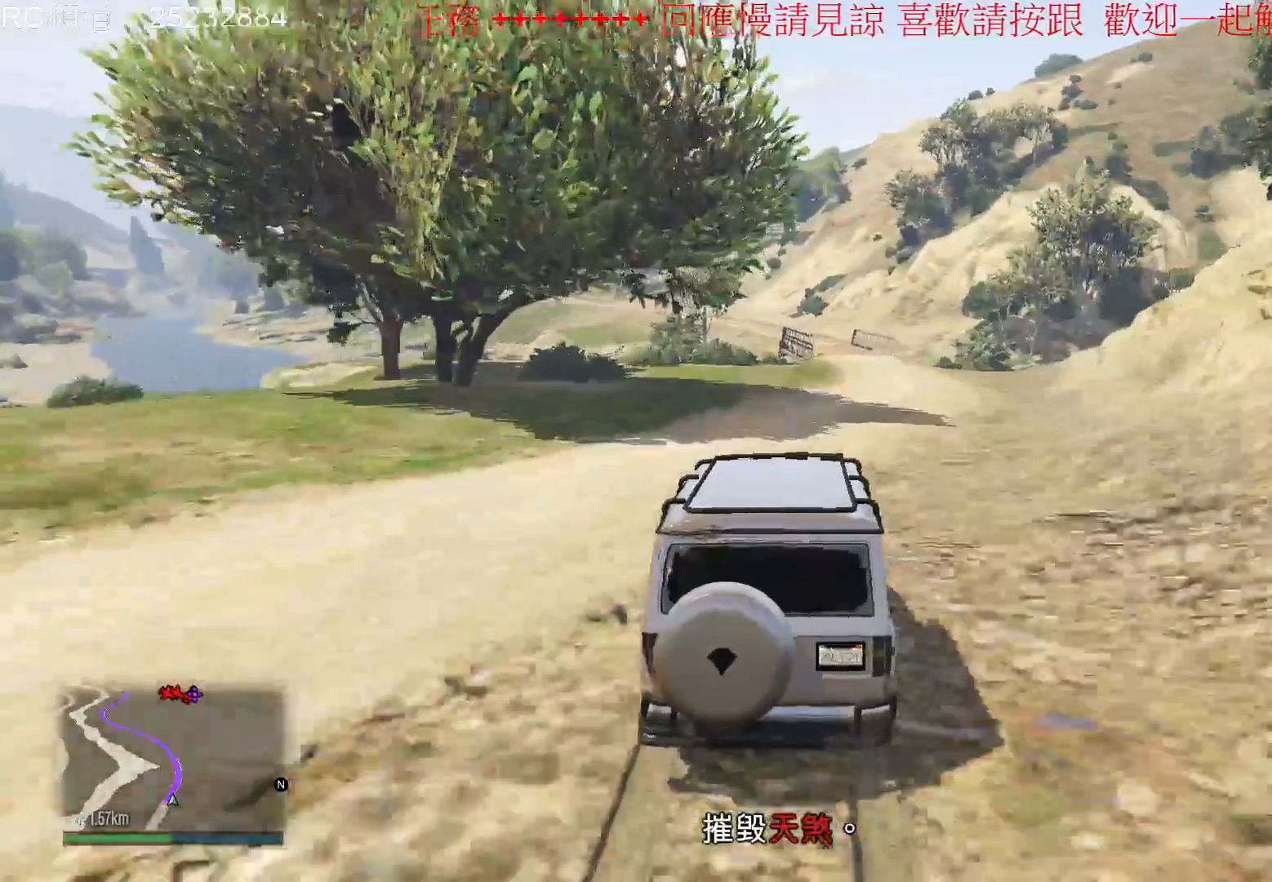
{"buttons": ["R2"], "left_stick": "right", "right_stick": "center", "events": [[133, "left_stick", "center"], [467, "left_stick", "right"]]}
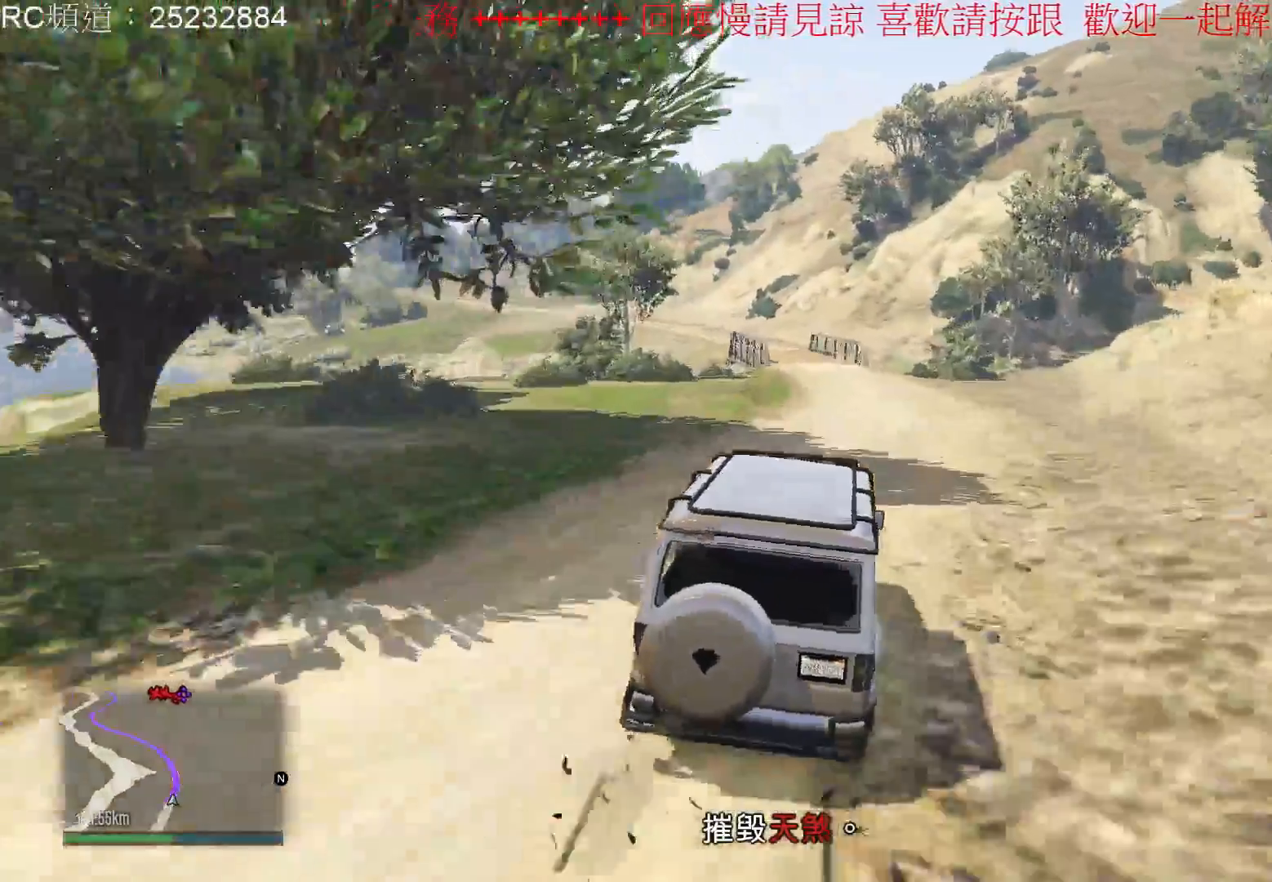
{"buttons": ["R2"], "left_stick": "center", "right_stick": "center", "events": [[233, "left_stick", "center"]]}
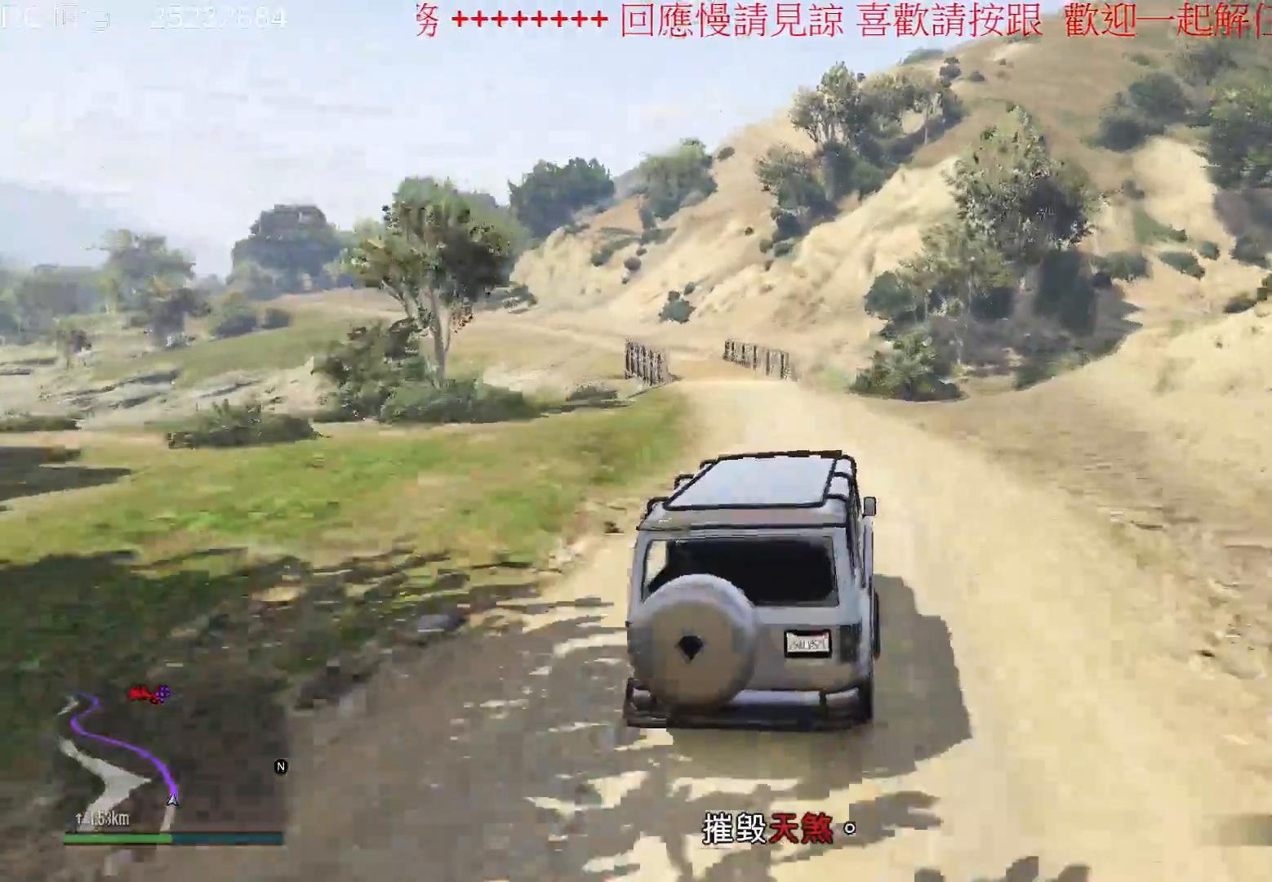
{"buttons": ["R2"], "left_stick": "center", "right_stick": "center", "events": [[100, "left_stick", "left"], [400, "left_stick", "center"]]}
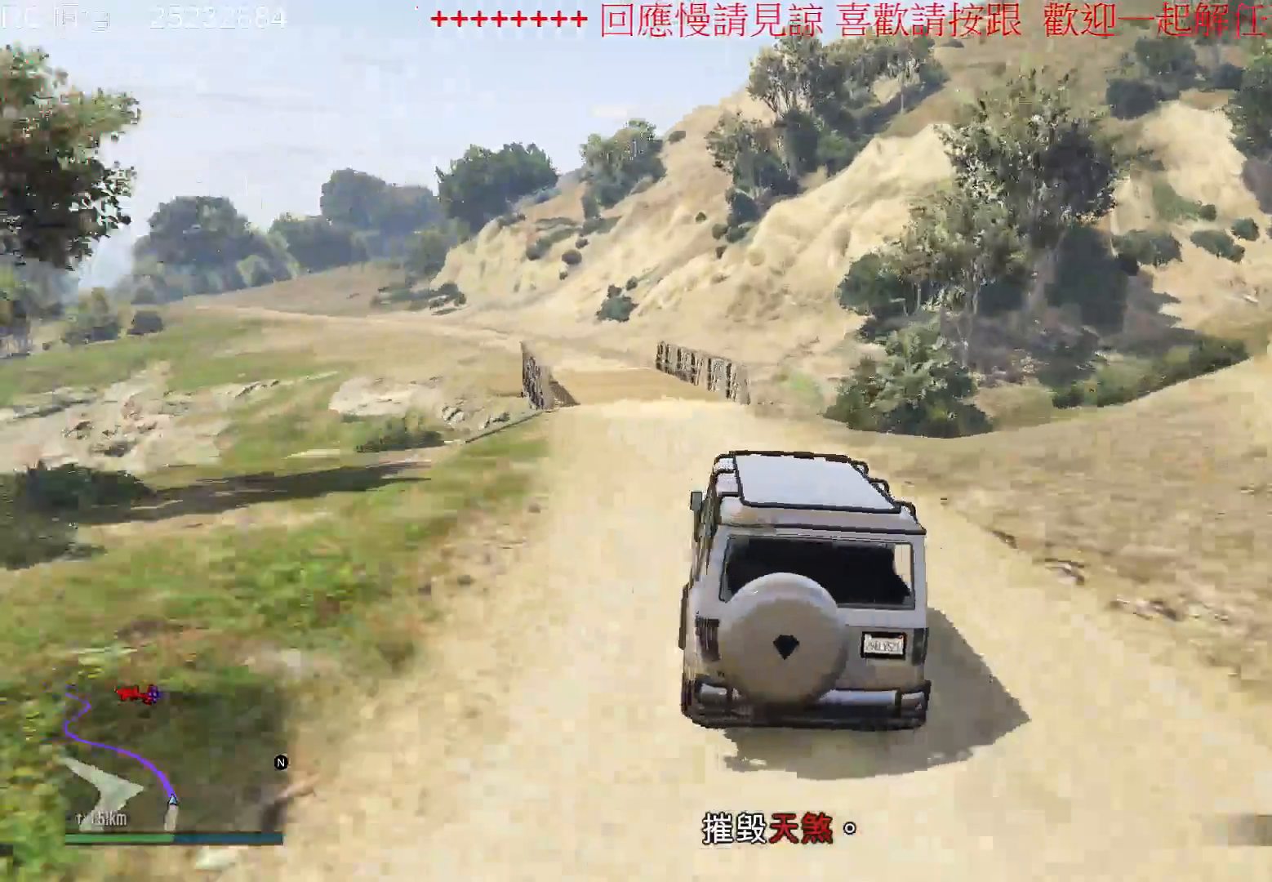
{"buttons": ["R2"], "left_stick": "center", "right_stick": "center", "events": [[100, "left_stick", "left"], [400, "left_stick", "center"]]}
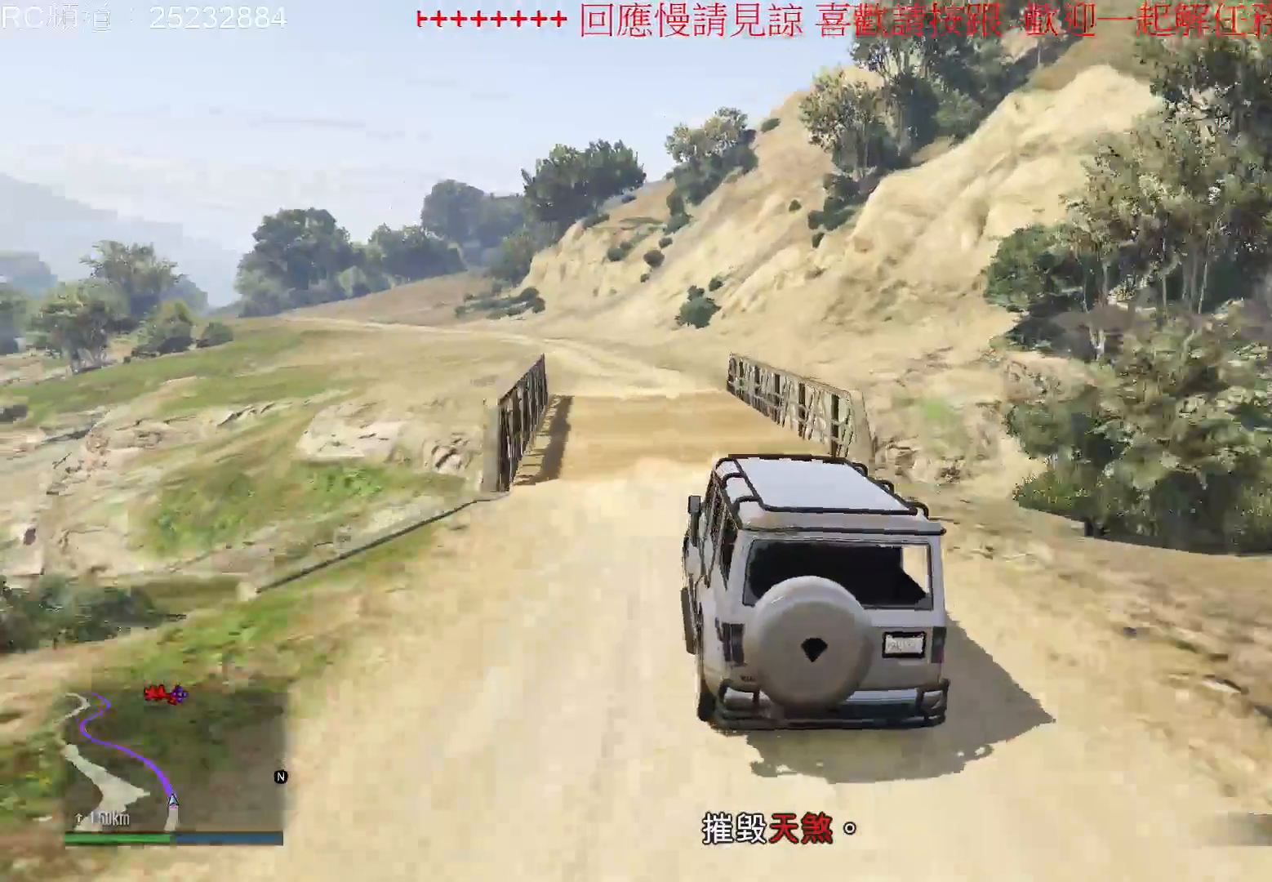
{"buttons": ["R2"], "left_stick": "right", "right_stick": "center", "events": [[67, "left_stick", "left"], [233, "left_stick", "center"], [433, "left_stick", "right"]]}
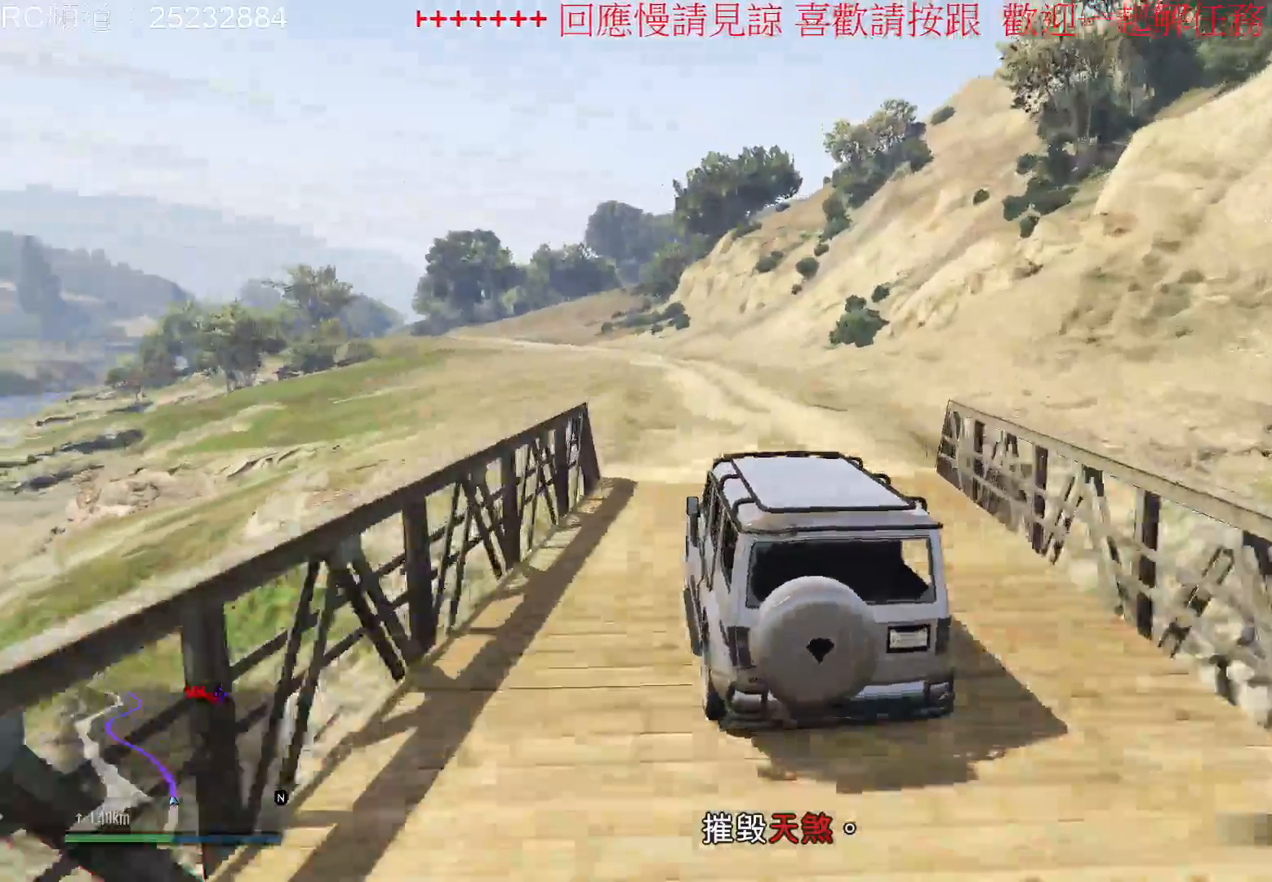
{"buttons": ["R2"], "left_stick": "left", "right_stick": "center", "events": [[67, "left_stick", "center"], [367, "left_stick", "left"]]}
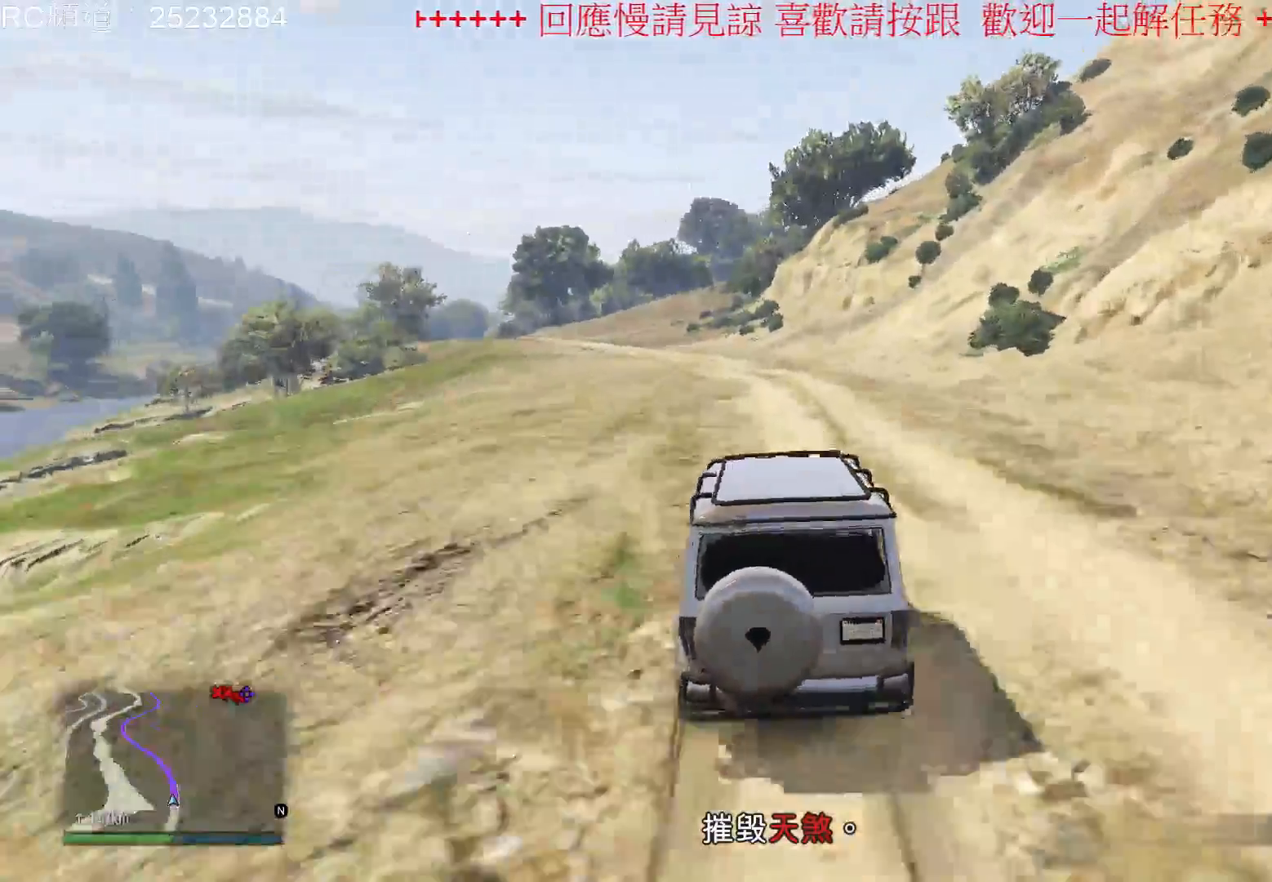
{"buttons": ["R2"], "left_stick": "center", "right_stick": "center", "events": [[33, "left_stick", "center"]]}
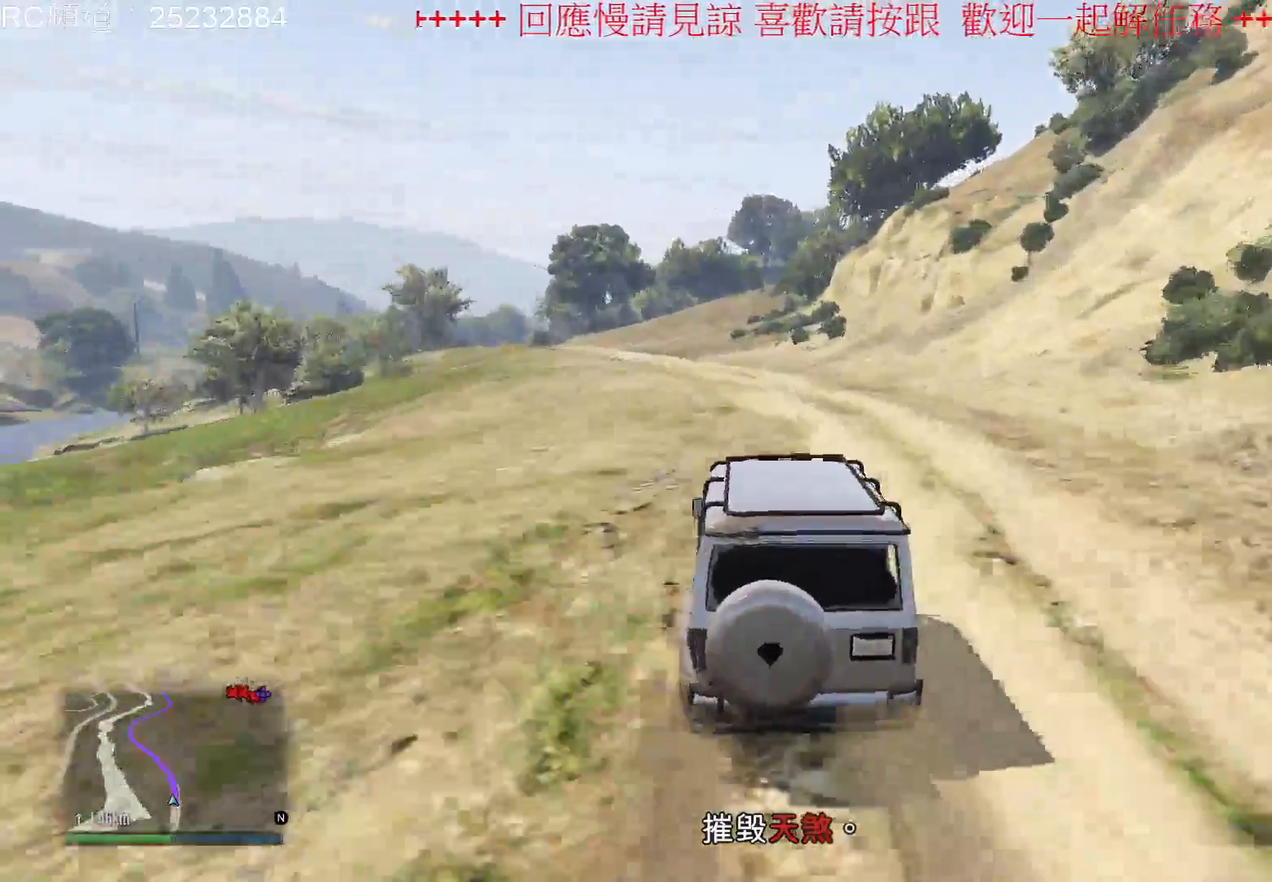
{"buttons": ["R2"], "left_stick": "center", "right_stick": "center", "events": [[167, "left_stick", "left"], [333, "left_stick", "center"]]}
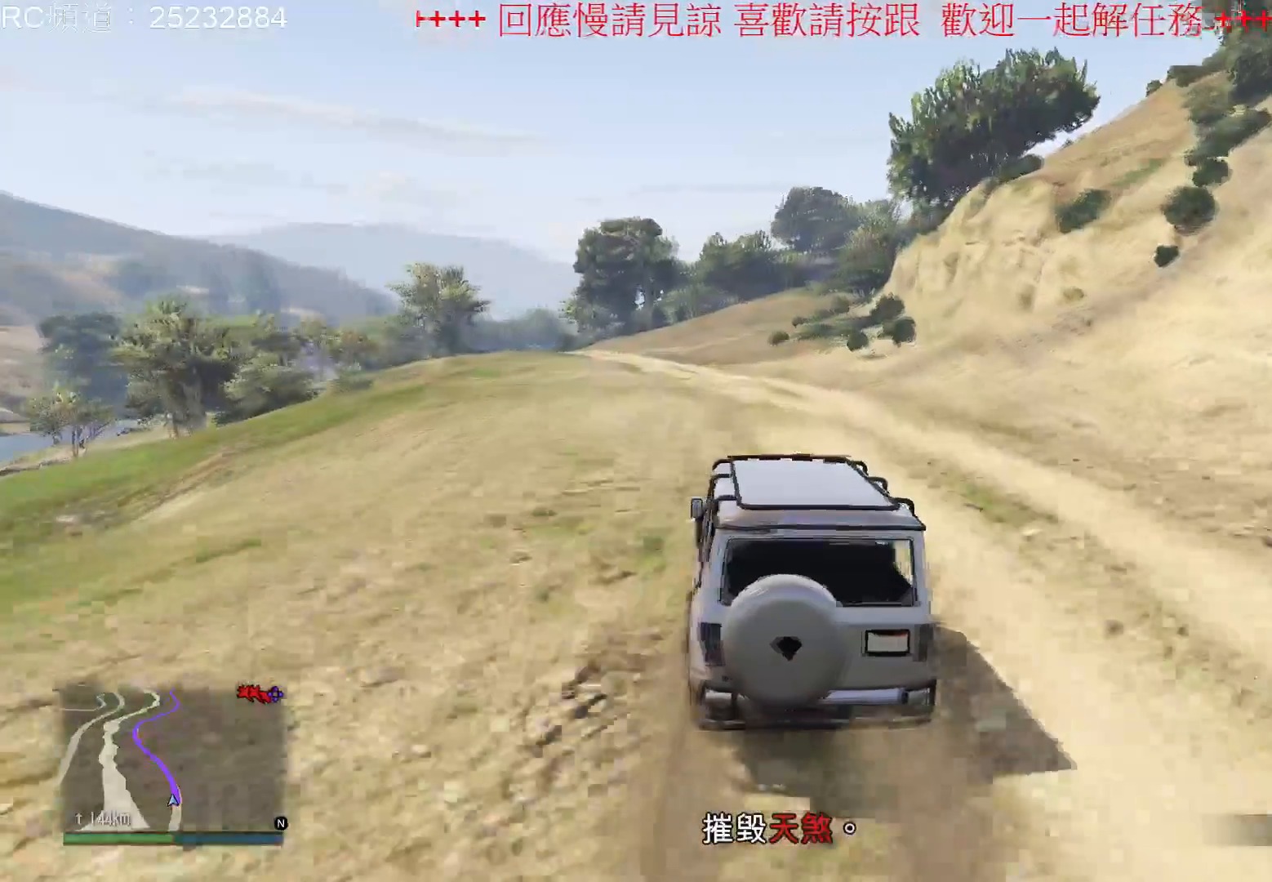
{"buttons": ["R2"], "left_stick": "left", "right_stick": "center", "events": [[433, "left_stick", "left"]]}
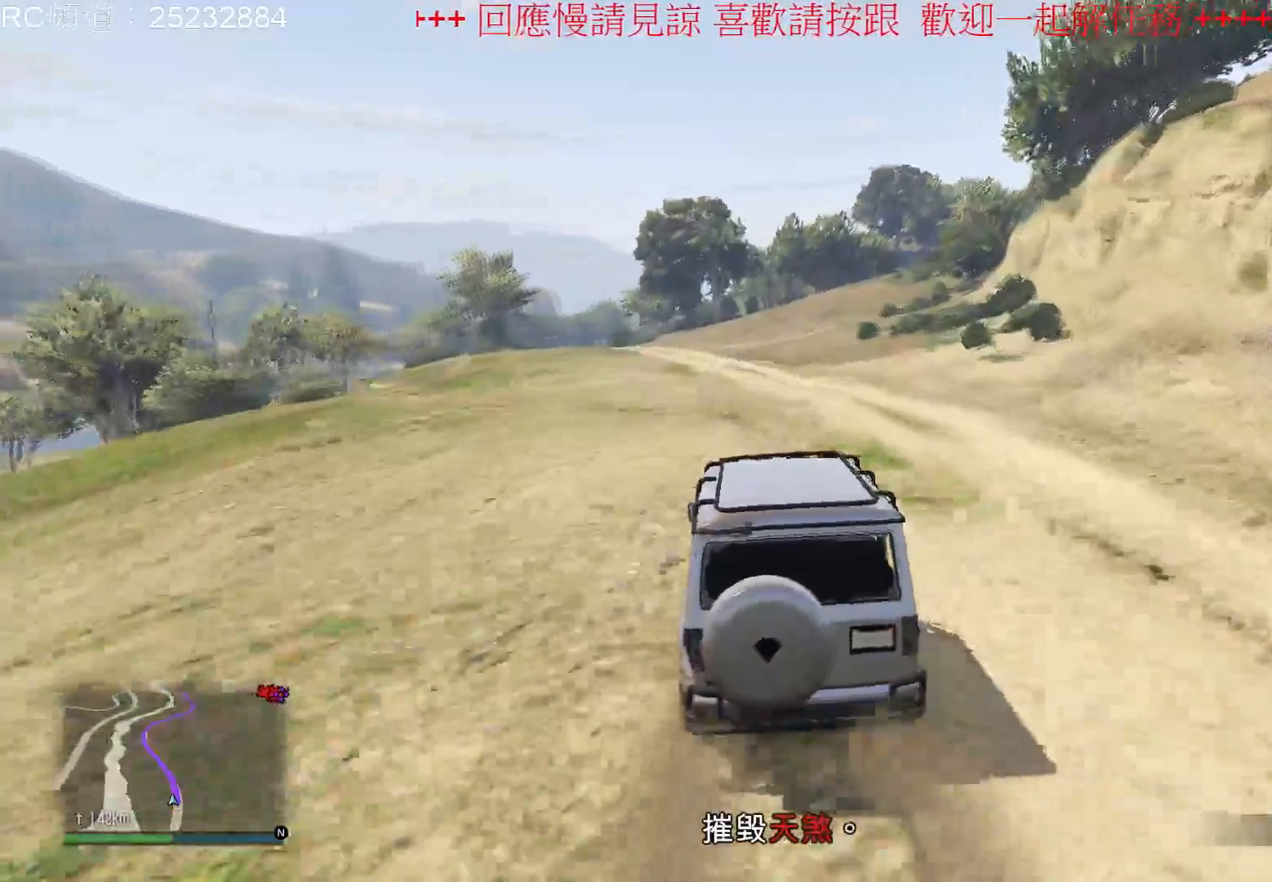
{"buttons": ["R2"], "left_stick": "center", "right_stick": "center", "events": [[133, "left_stick", "center"]]}
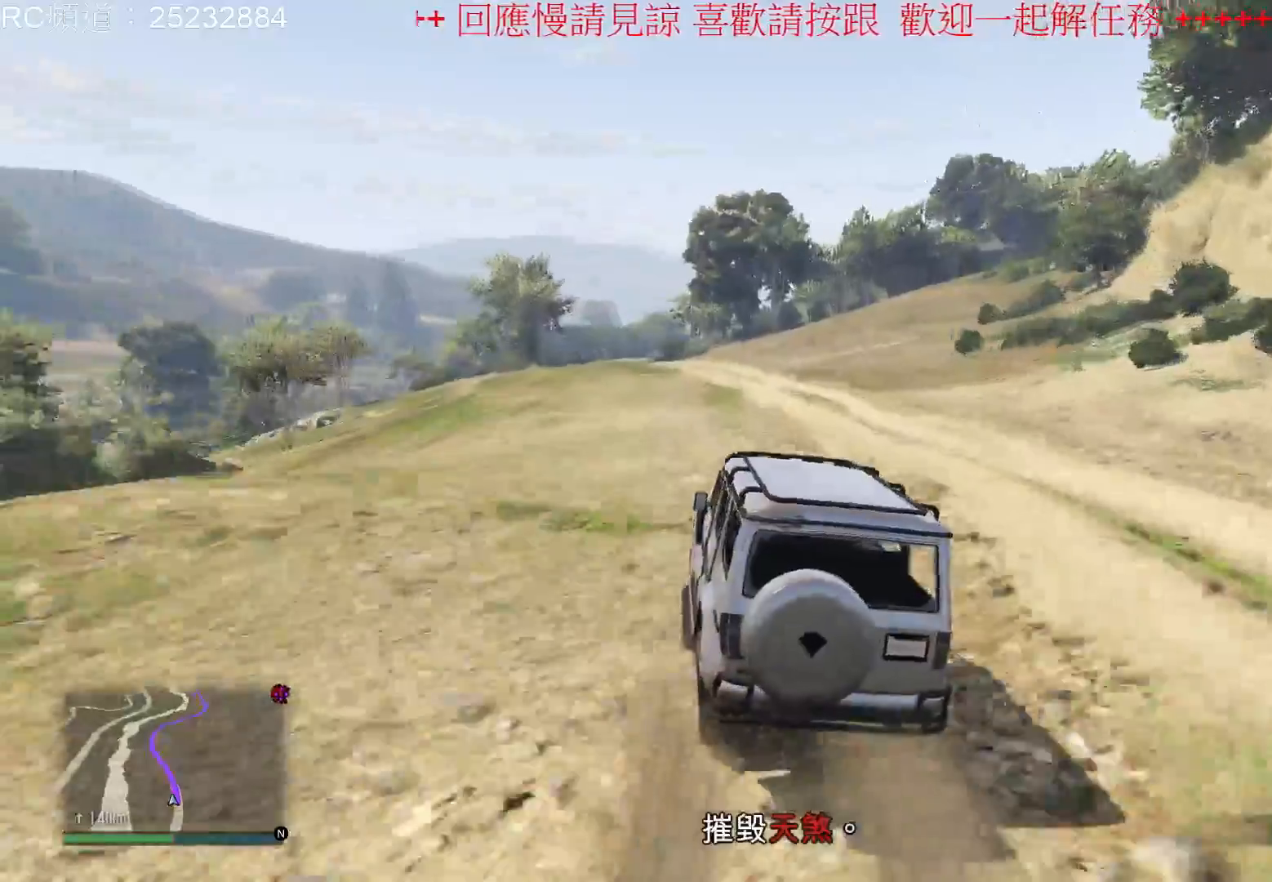
{"buttons": ["R2"], "left_stick": "center", "right_stick": "center", "events": [[300, "left_stick", "left"], [500, "left_stick", "center"]]}
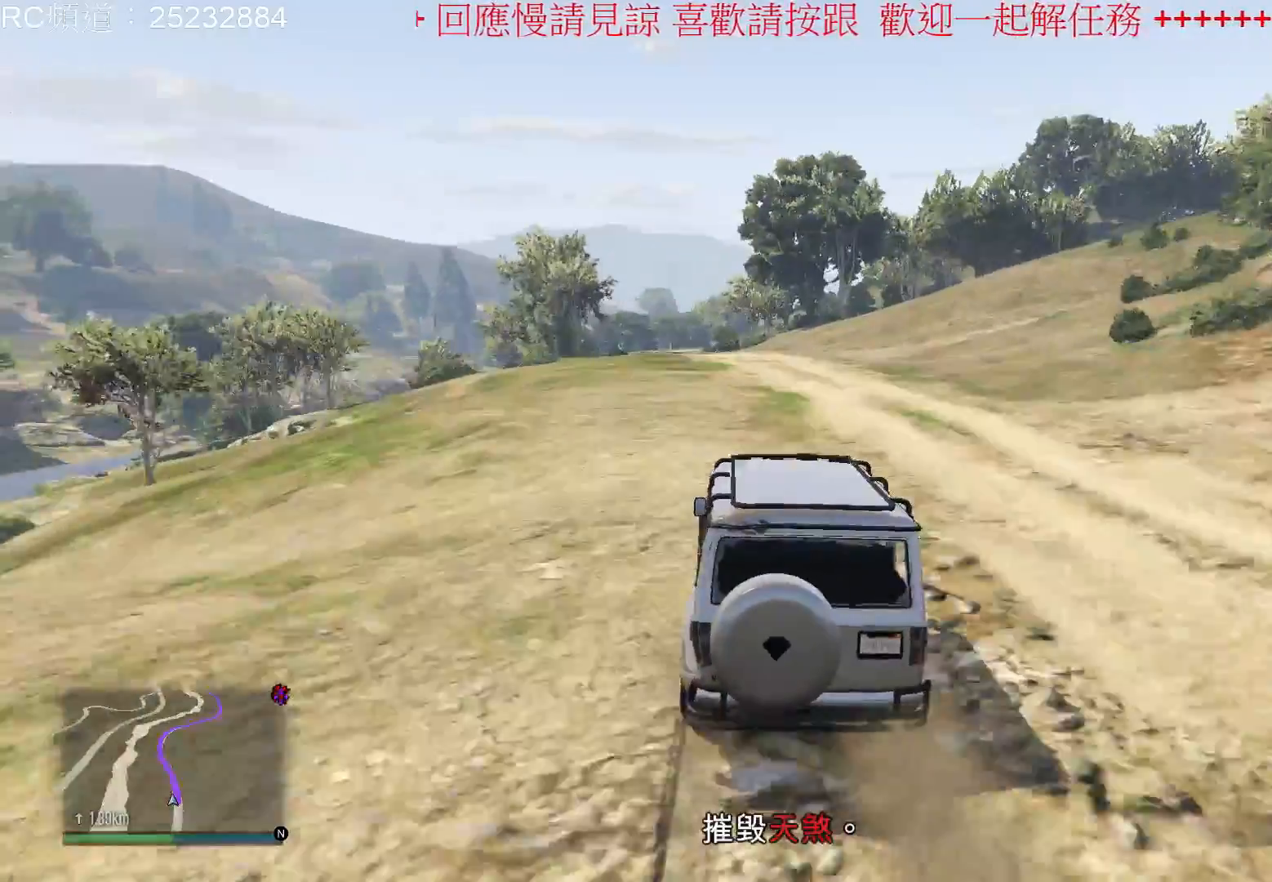
{"buttons": ["R2"], "left_stick": "center", "right_stick": "center", "events": [[167, "left_stick", "right"], [333, "left_stick", "center"]]}
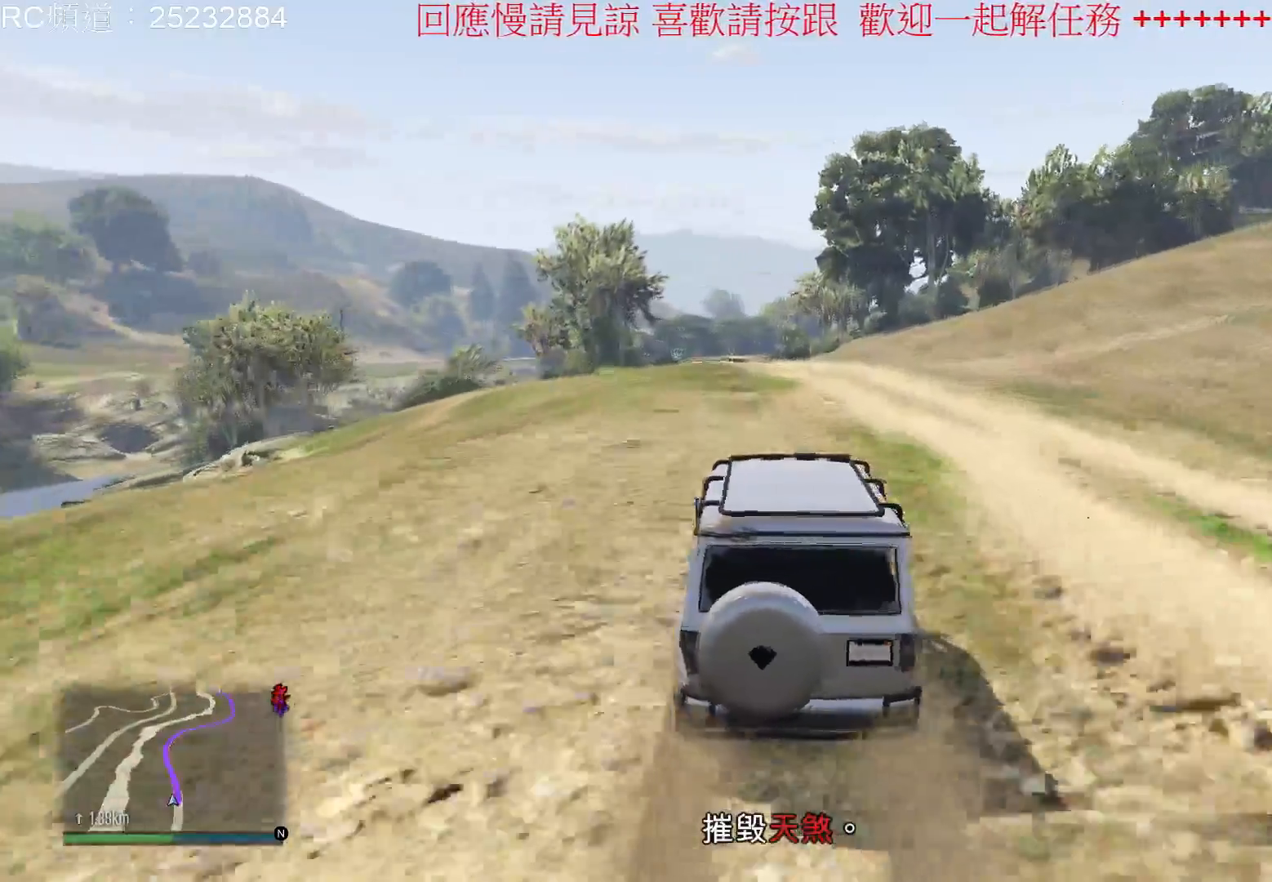
{"buttons": ["R2"], "left_stick": "center", "right_stick": "center", "events": []}
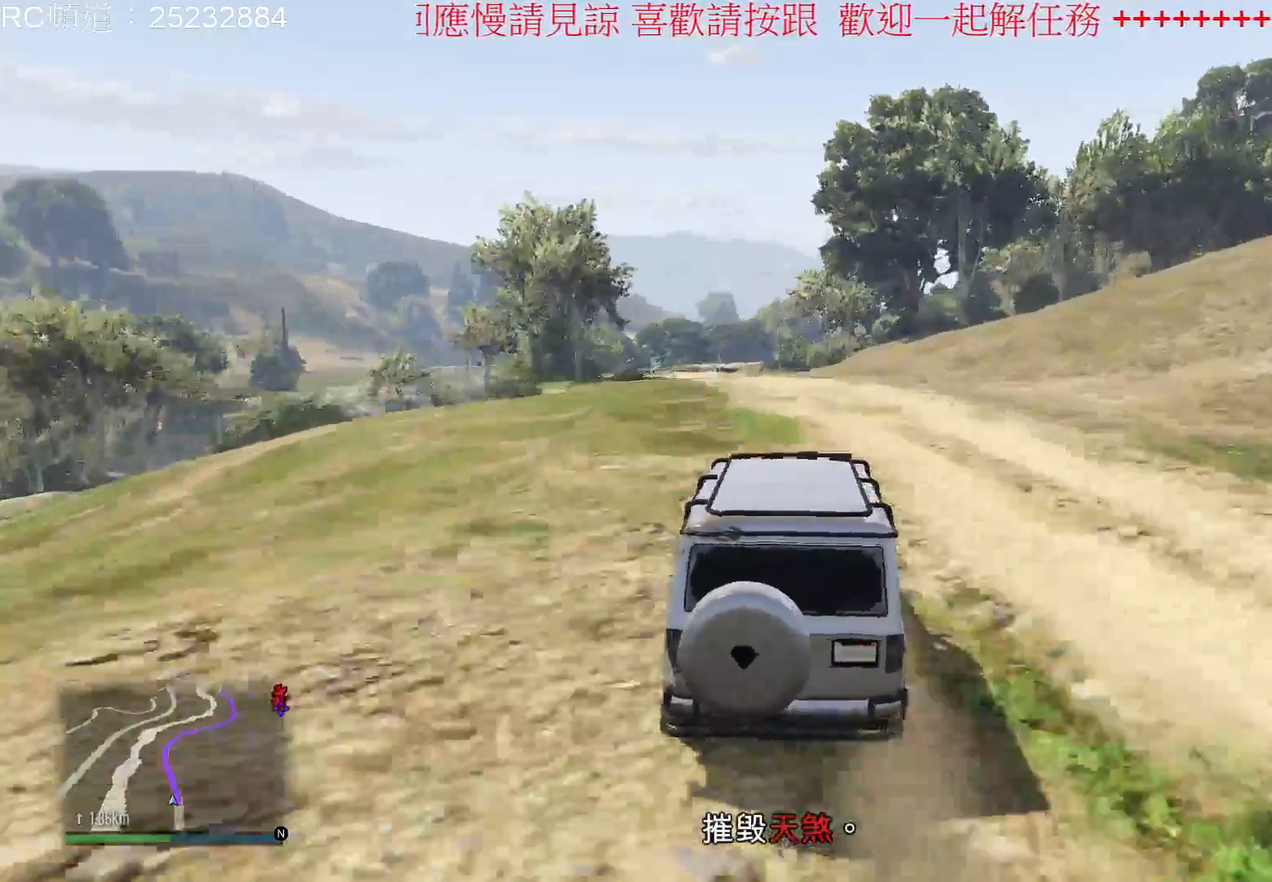
{"buttons": ["R2"], "left_stick": "up-left", "right_stick": "center", "events": [[367, "left_stick", "left"], [433, "left_stick", "up-left"]]}
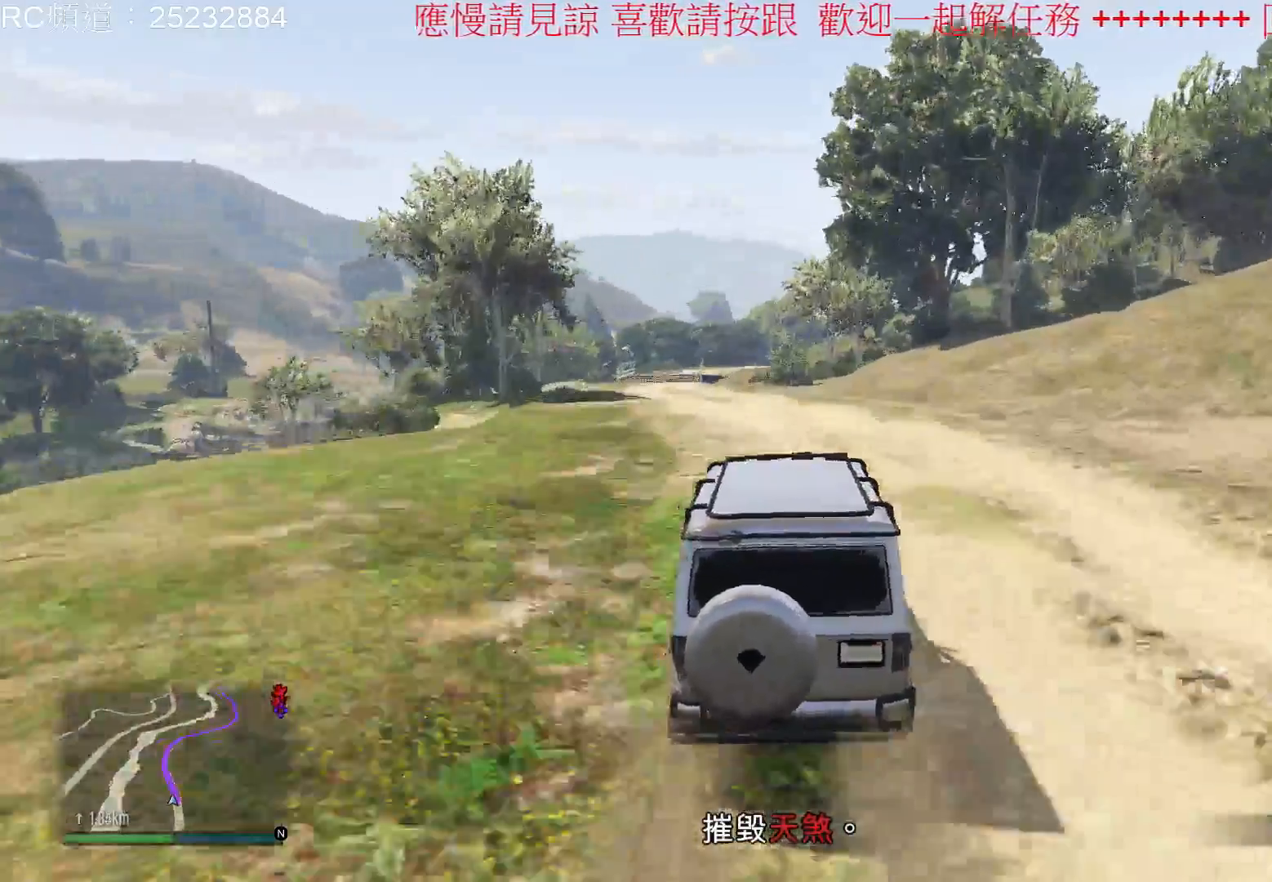
{"buttons": ["R2"], "left_stick": "center", "right_stick": "center", "events": [[133, "left_stick", "center"], [333, "left_stick", "left"], [500, "left_stick", "center"]]}
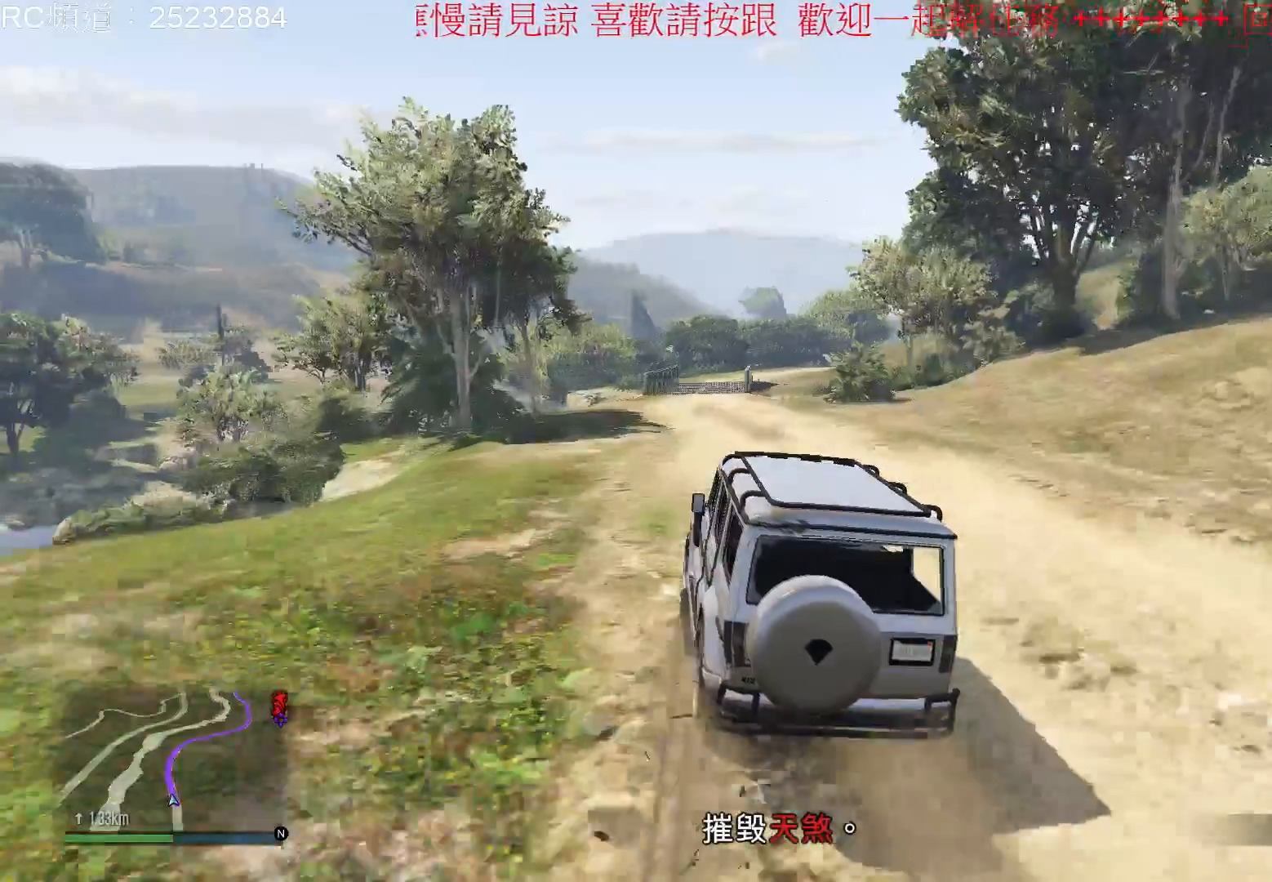
{"buttons": ["R2"], "left_stick": "right", "right_stick": "center", "events": [[400, "left_stick", "right"]]}
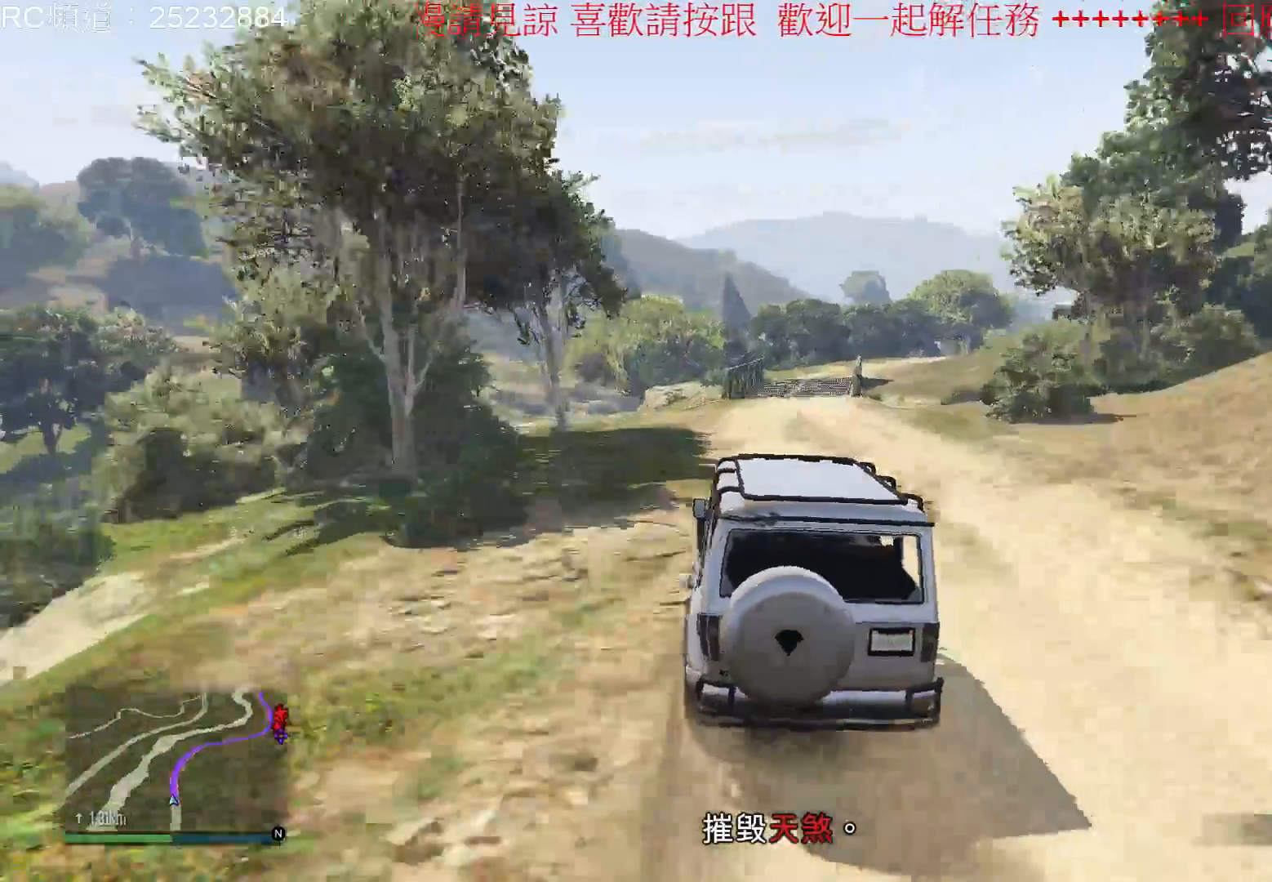
{"buttons": ["R2"], "left_stick": "center", "right_stick": "center", "events": [[100, "left_stick", "center"]]}
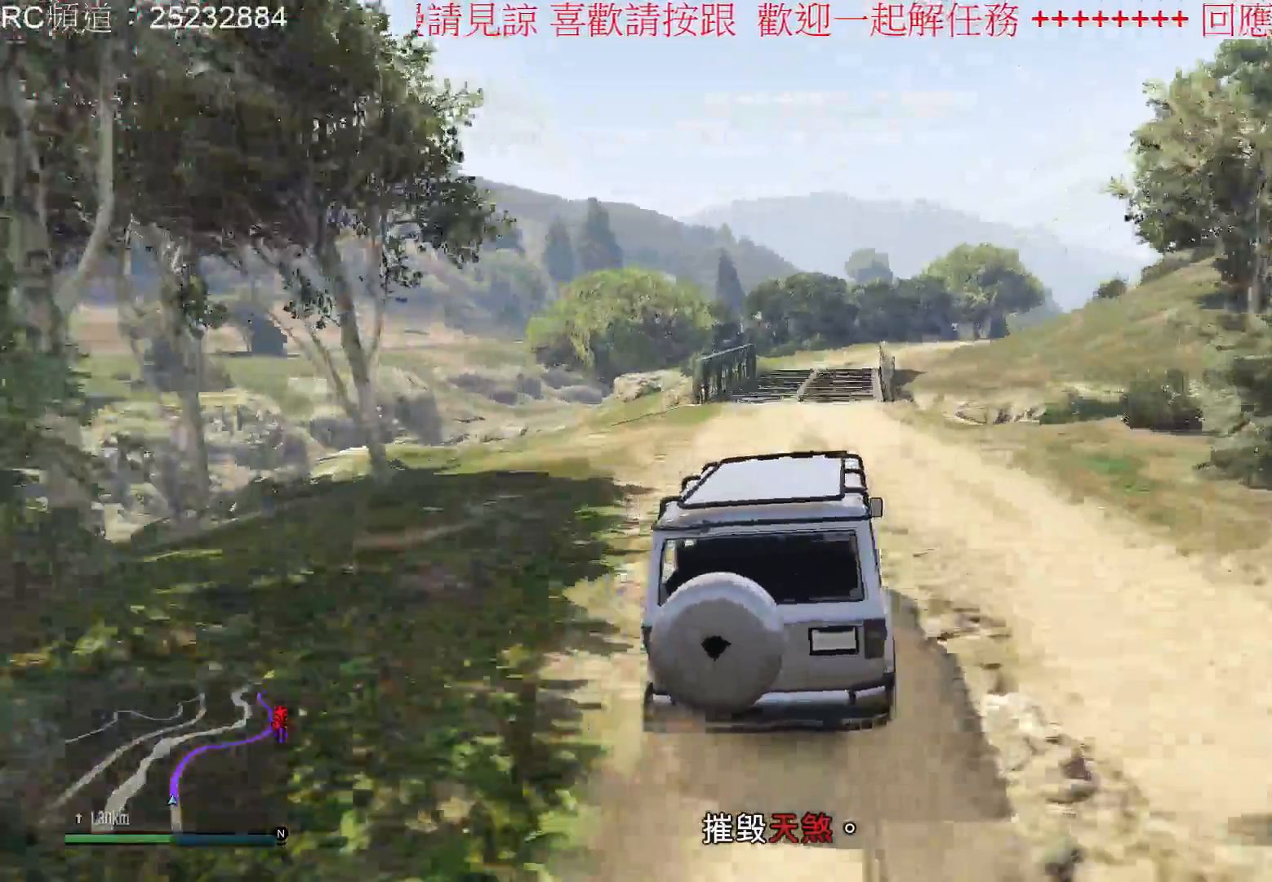
{"buttons": ["R2"], "left_stick": "center", "right_stick": "center", "events": []}
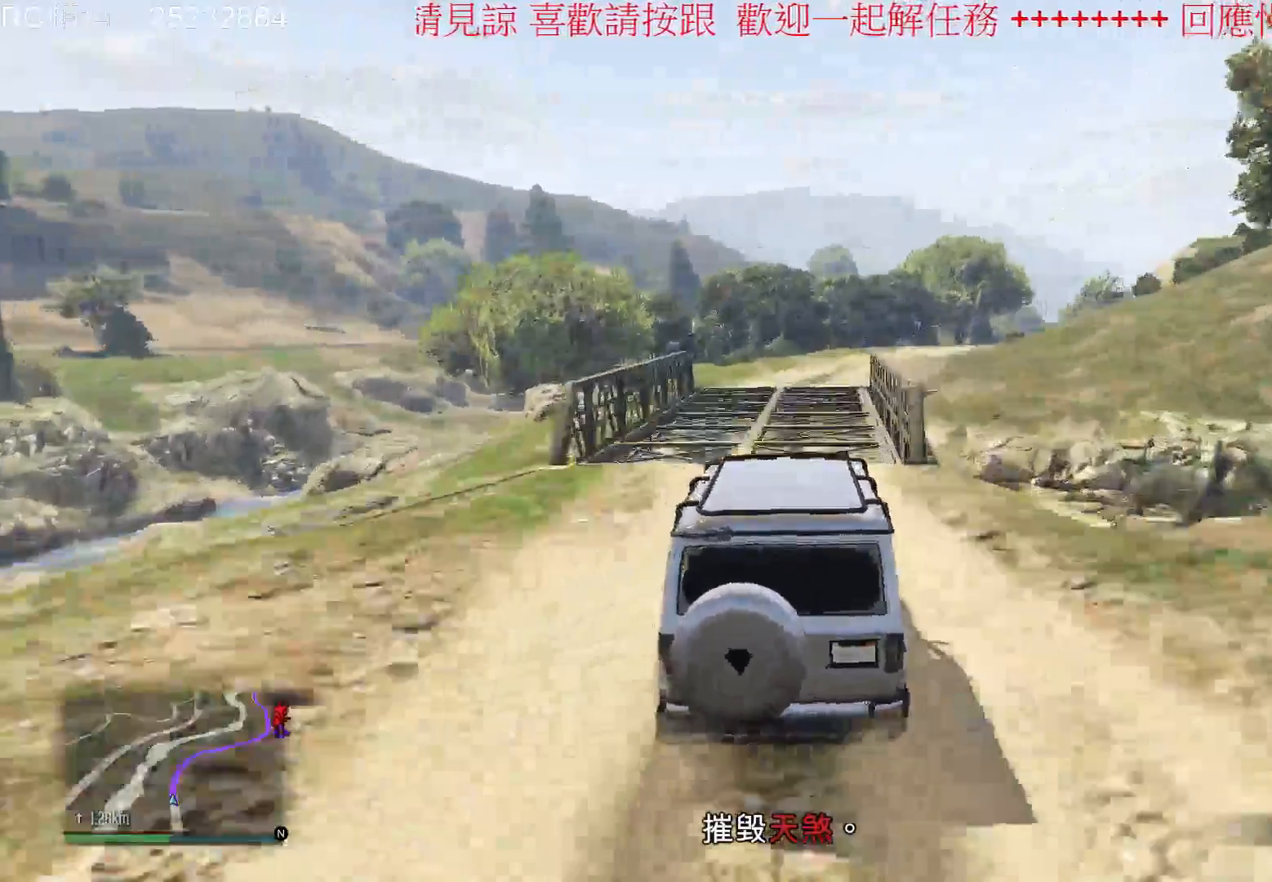
{"buttons": ["R2"], "left_stick": "center", "right_stick": "center", "events": []}
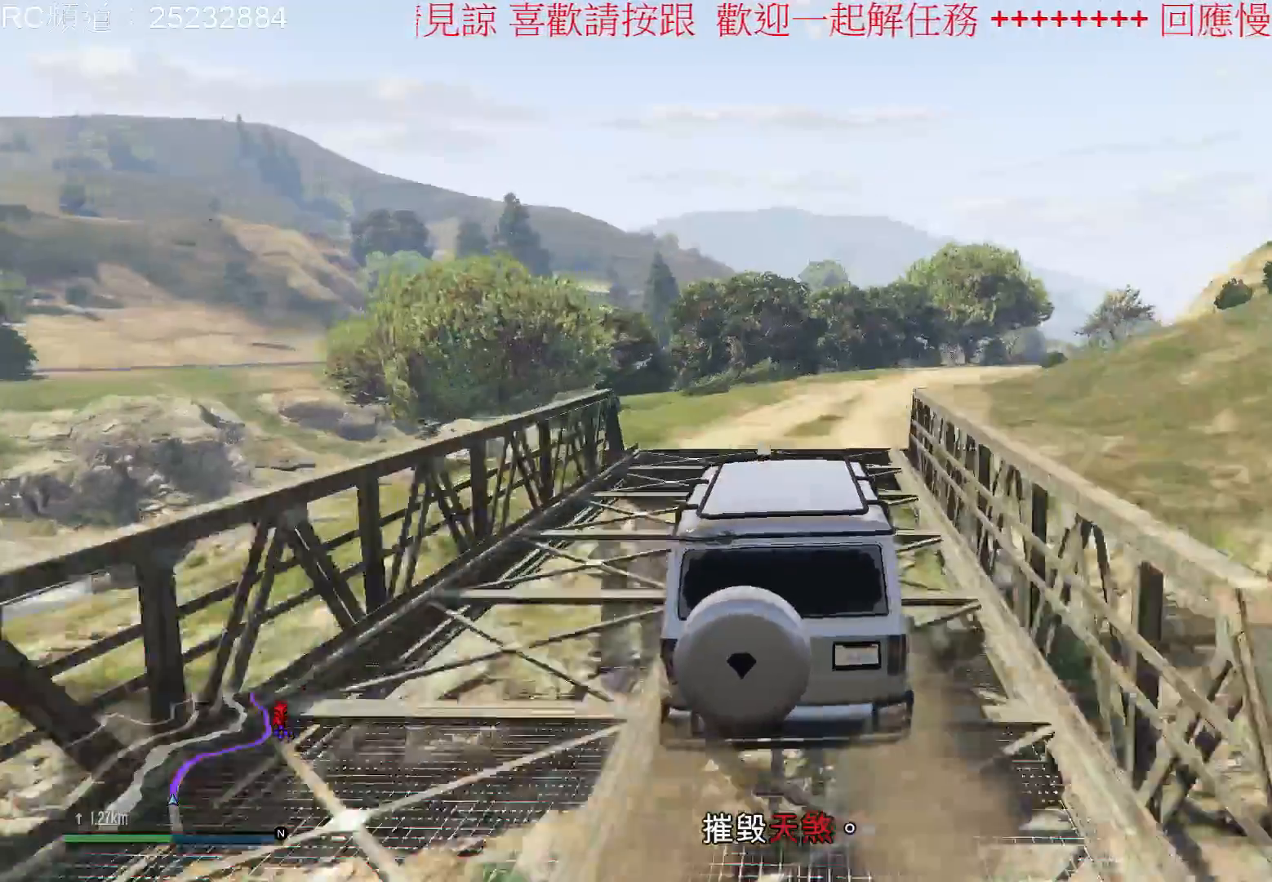
{"buttons": ["R2"], "left_stick": "right", "right_stick": "center", "events": [[67, "left_stick", "right"]]}
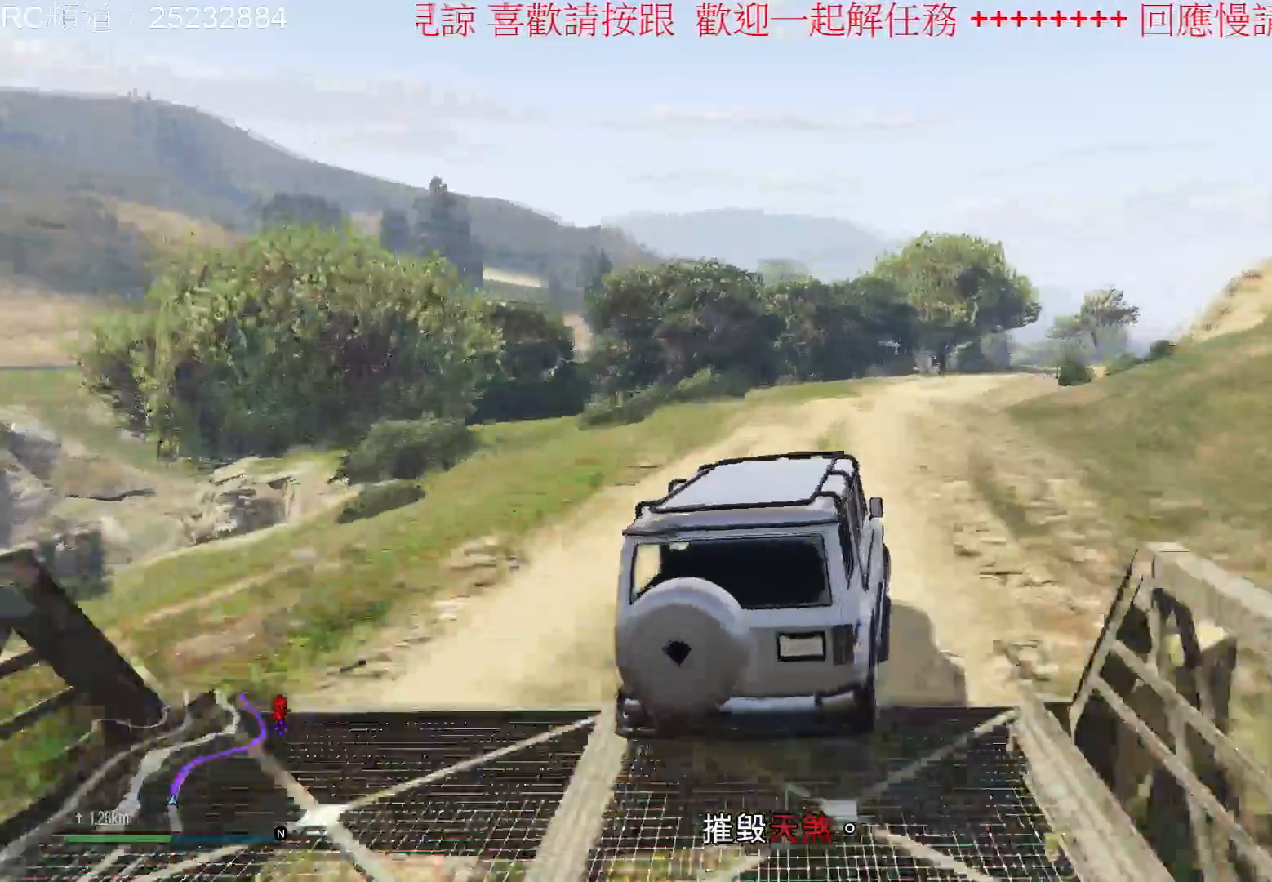
{"buttons": ["R2"], "left_stick": "center", "right_stick": "center", "events": [[67, "left_stick", "center"]]}
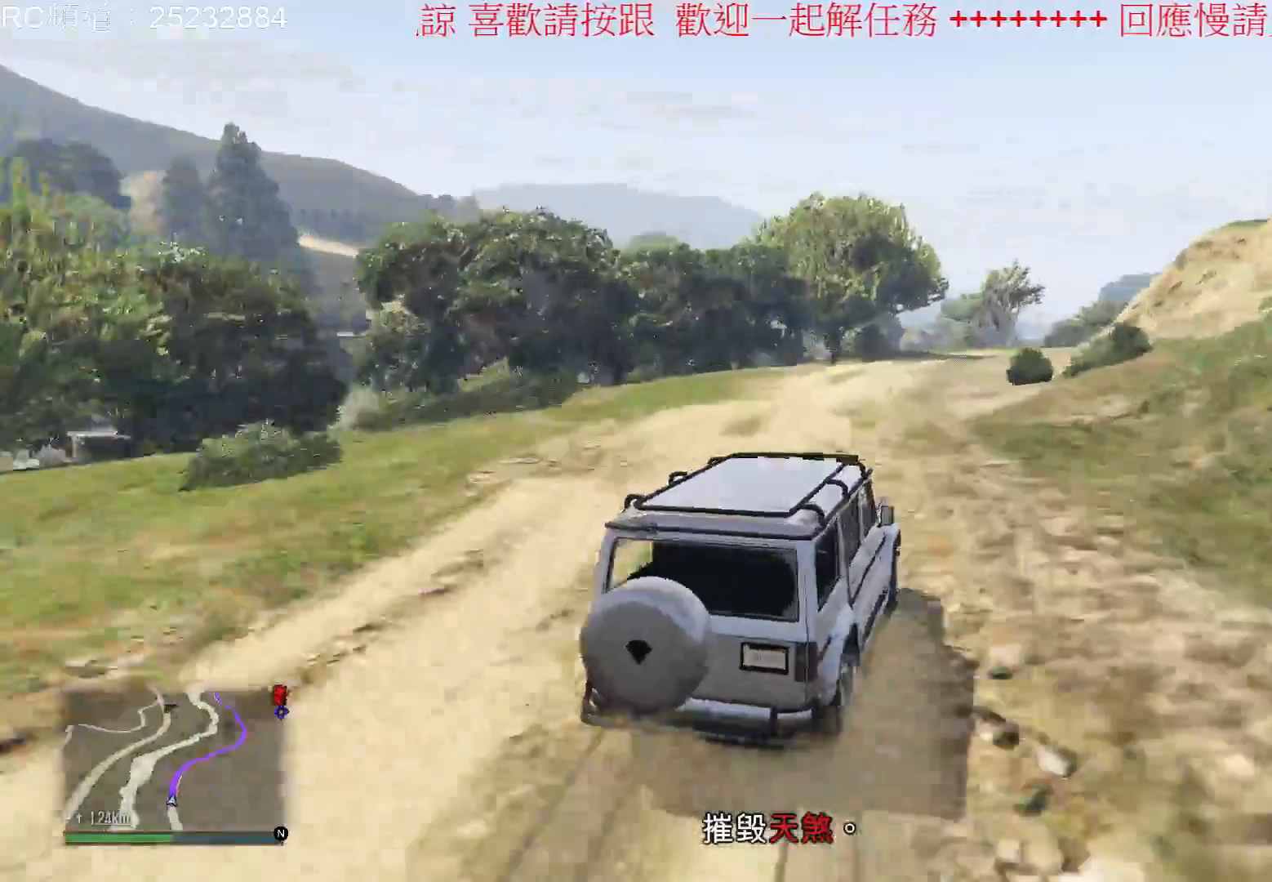
{"buttons": ["R2"], "left_stick": "center", "right_stick": "center", "events": [[67, "left_stick", "right"], [267, "left_stick", "center"]]}
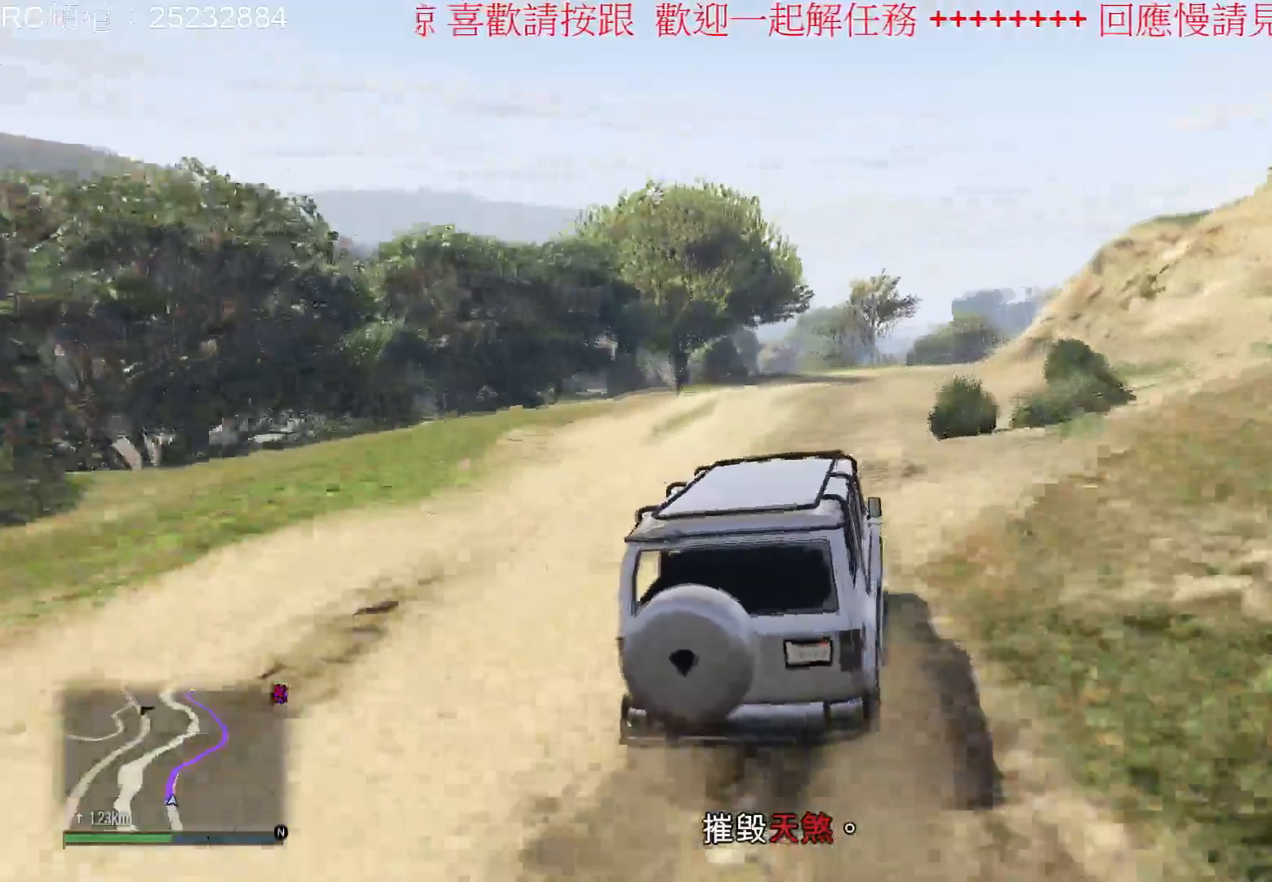
{"buttons": ["R2"], "left_stick": "center", "right_stick": "center", "events": []}
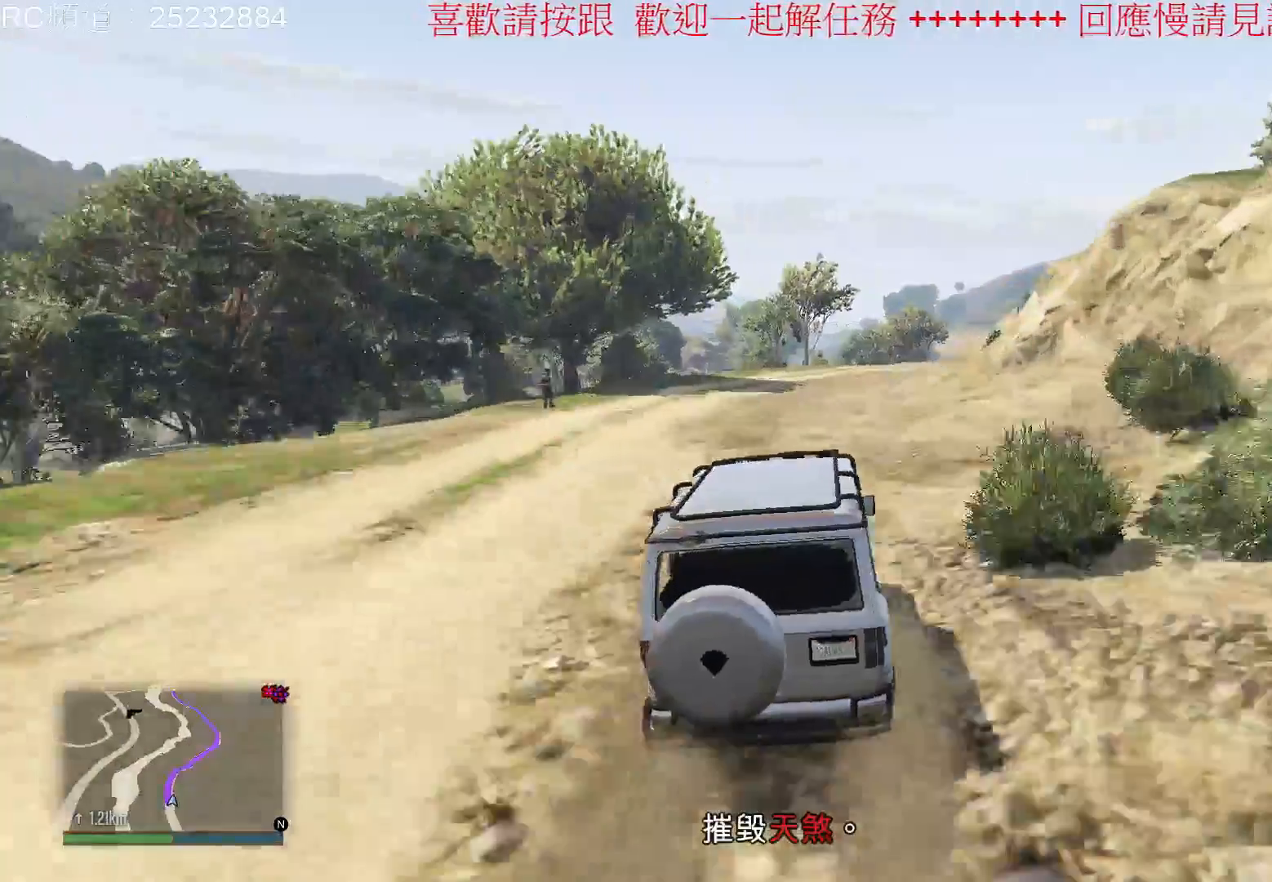
{"buttons": ["R2"], "left_stick": "center", "right_stick": "center", "events": []}
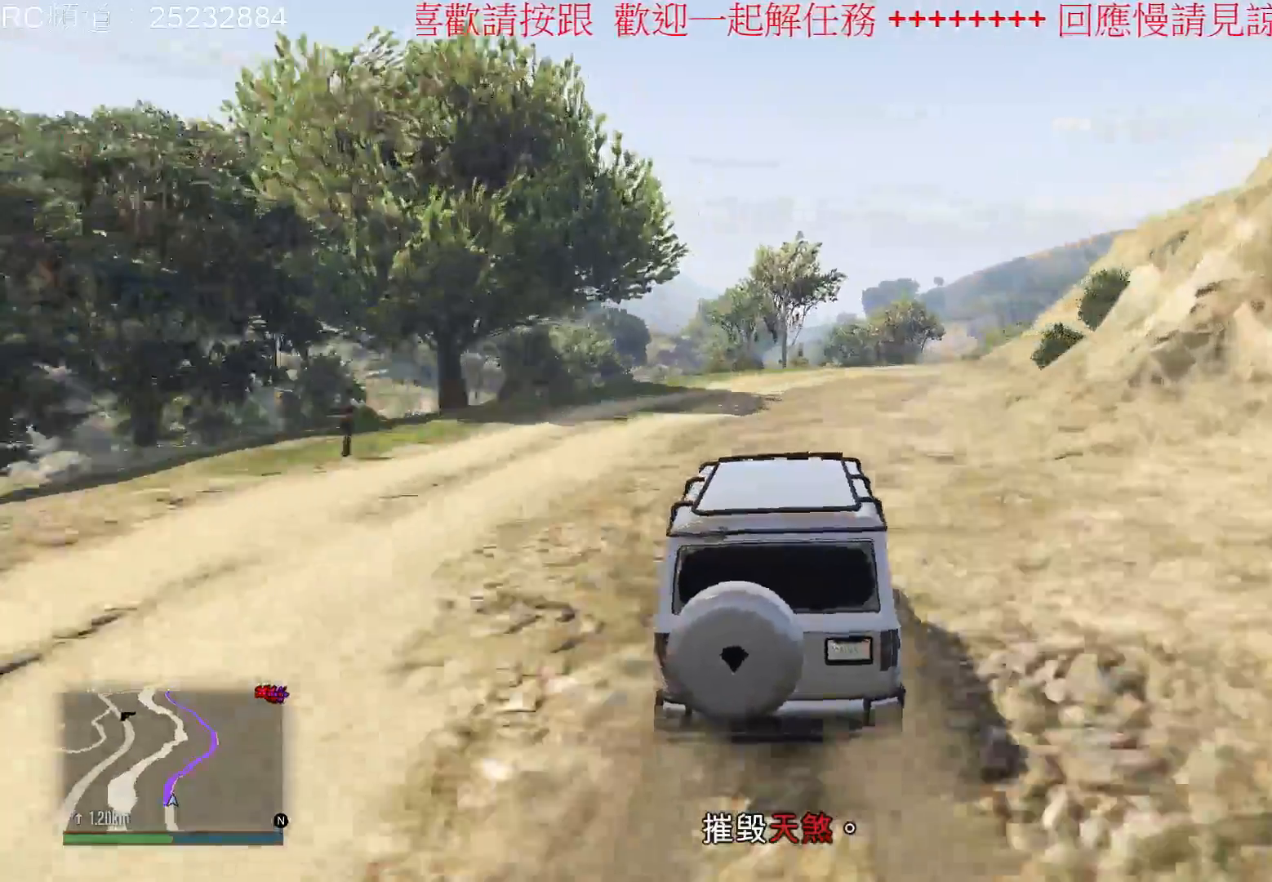
{"buttons": ["R2"], "left_stick": "right", "right_stick": "center", "events": [[100, "left_stick", "right"], [300, "left_stick", "center"], [500, "left_stick", "right"]]}
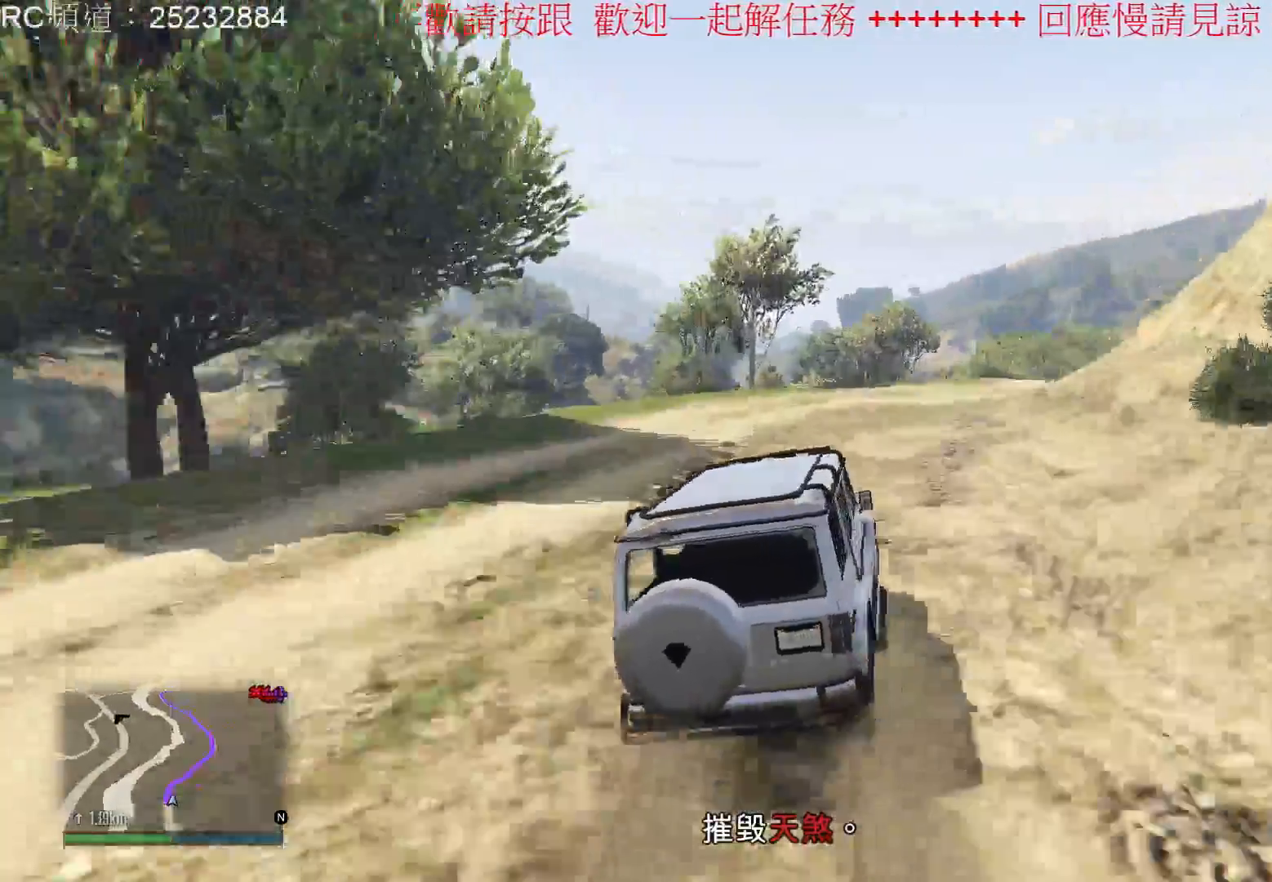
{"buttons": ["R2"], "left_stick": "right", "right_stick": "center", "events": []}
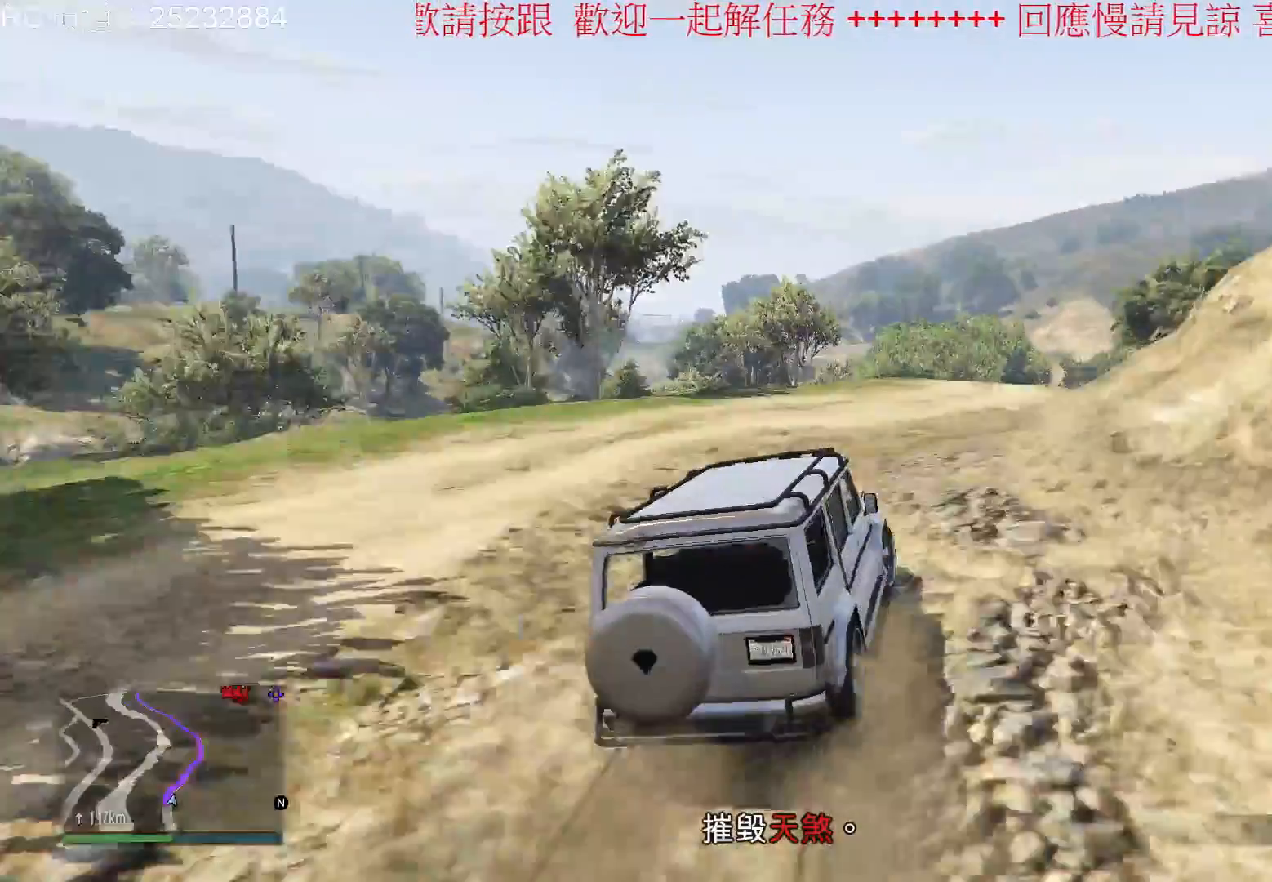
{"buttons": ["R2"], "left_stick": "right", "right_stick": "center", "events": [[33, "left_stick", "center"], [433, "left_stick", "right"]]}